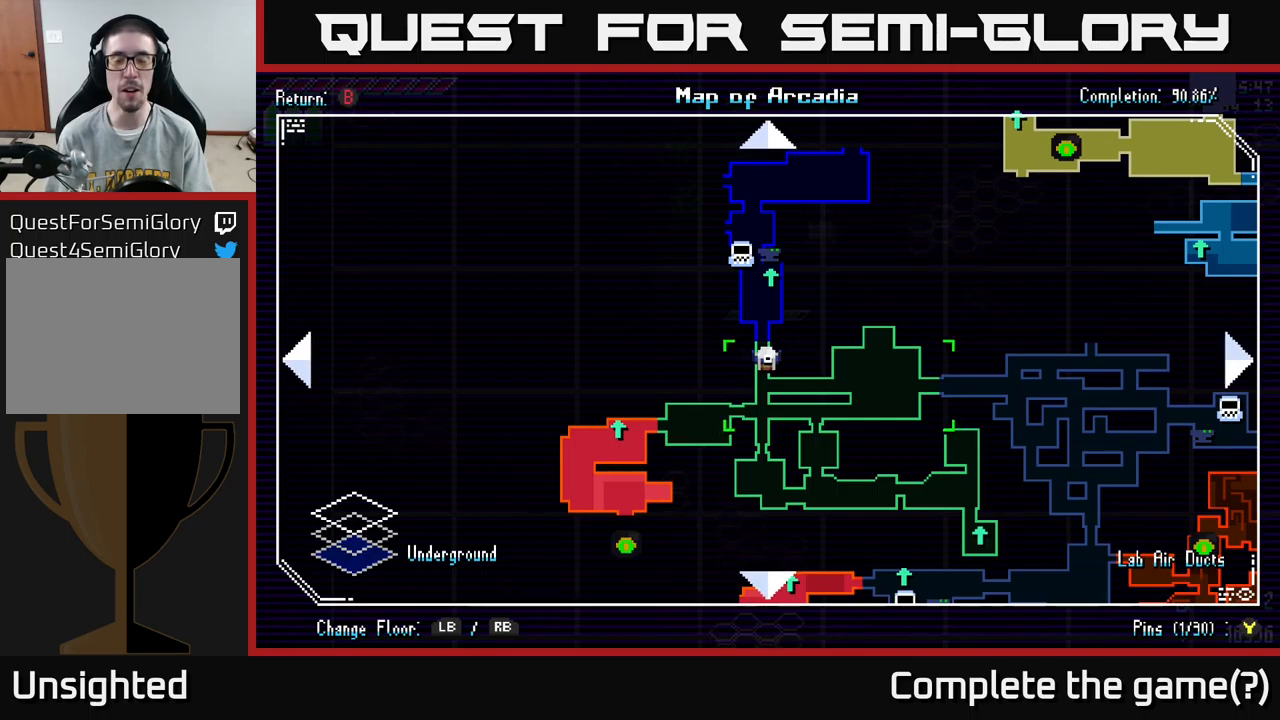
Gameplay with a controller (Xbox layout); each line is a JSON object with the inputs held at the frame after it. "events" lists button and stick changes between this image and that frame as [ms after this image, input, new state], when the widget could be followed in between.
{"buttons": [], "left_stick": "center", "right_stick": "center", "events": []}
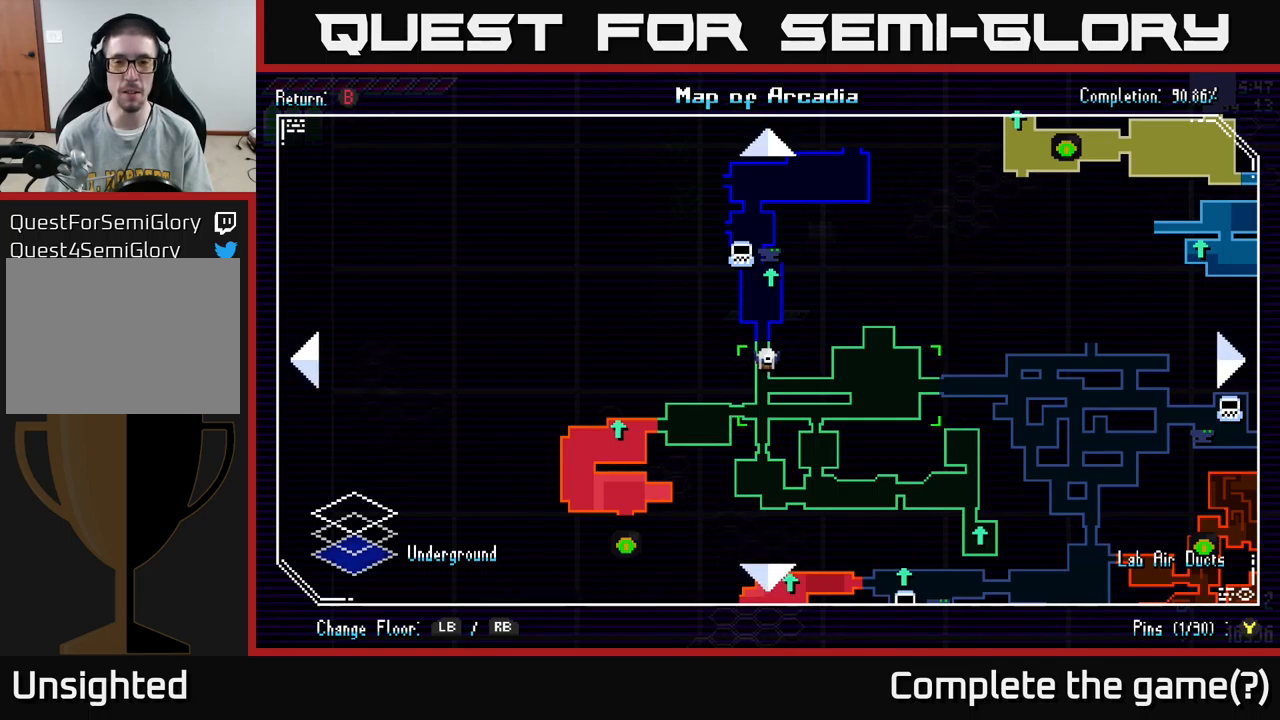
{"buttons": [], "left_stick": "center", "right_stick": "center", "events": []}
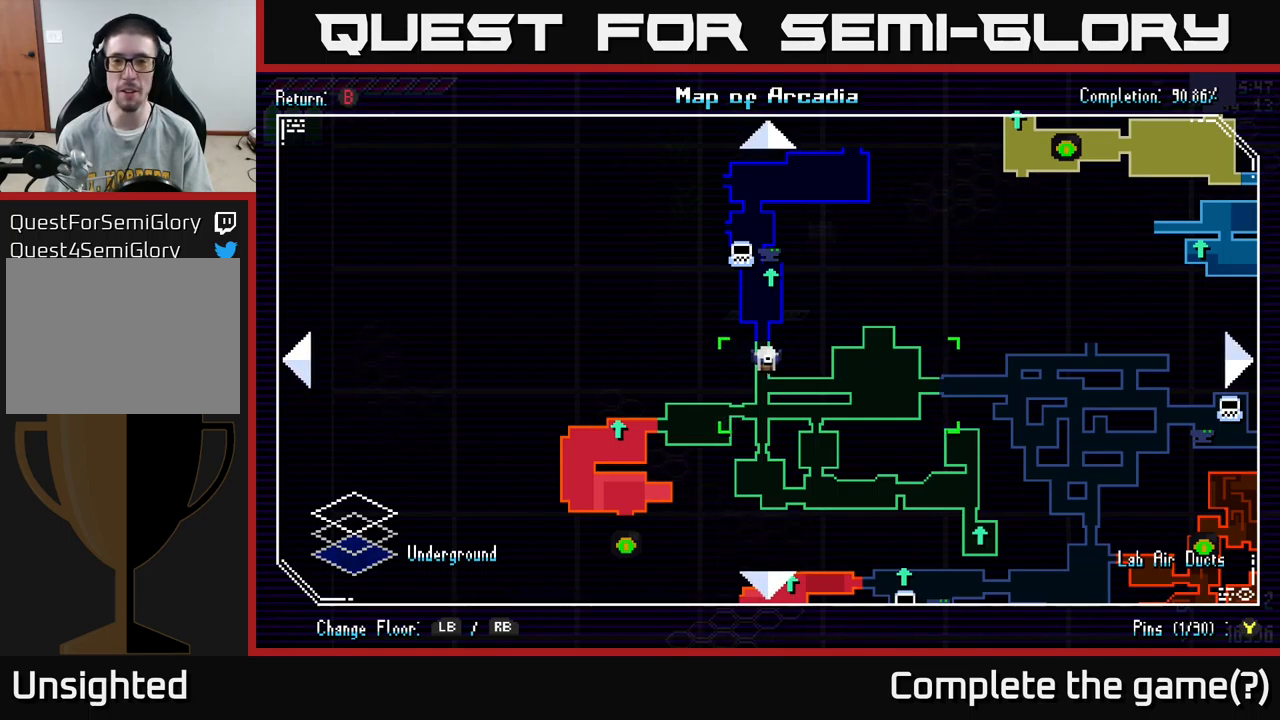
{"buttons": [], "left_stick": "center", "right_stick": "center", "events": []}
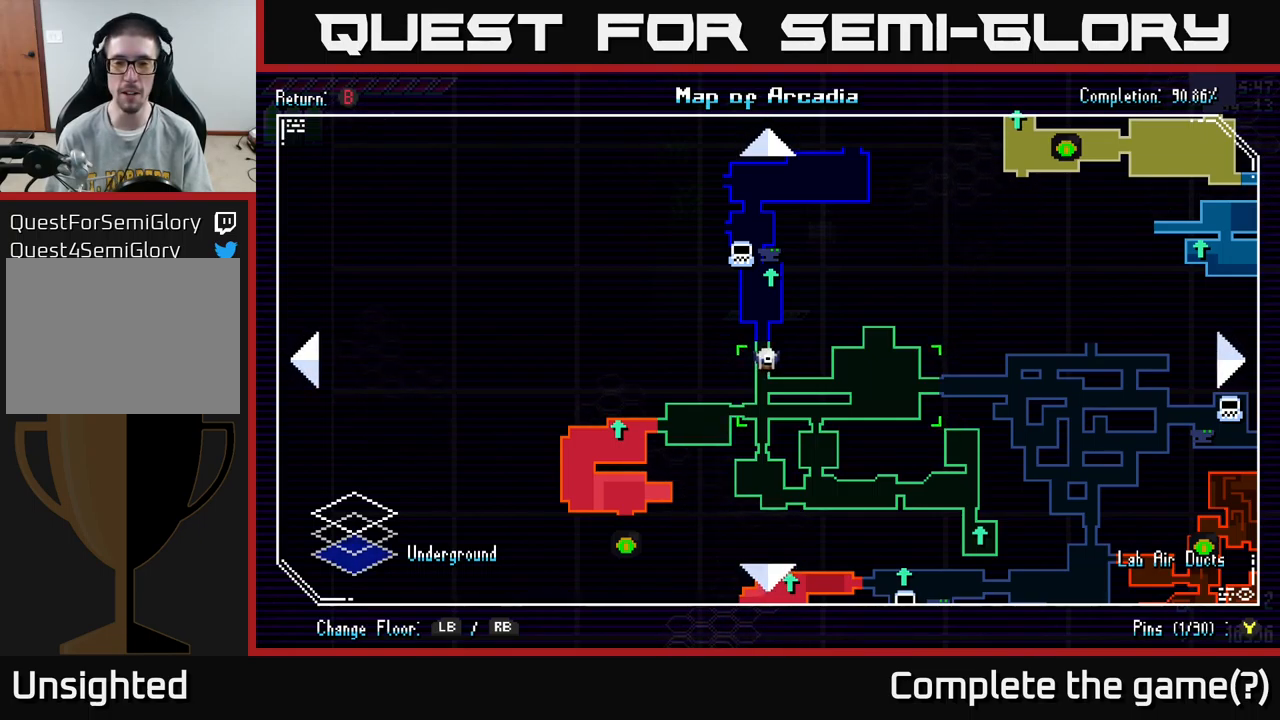
{"buttons": ["X"], "left_stick": "up", "right_stick": "center", "events": [[133, "SELECT", "down"], [233, "SELECT", "up"], [316, "X", "down"], [383, "left_stick", "up"]]}
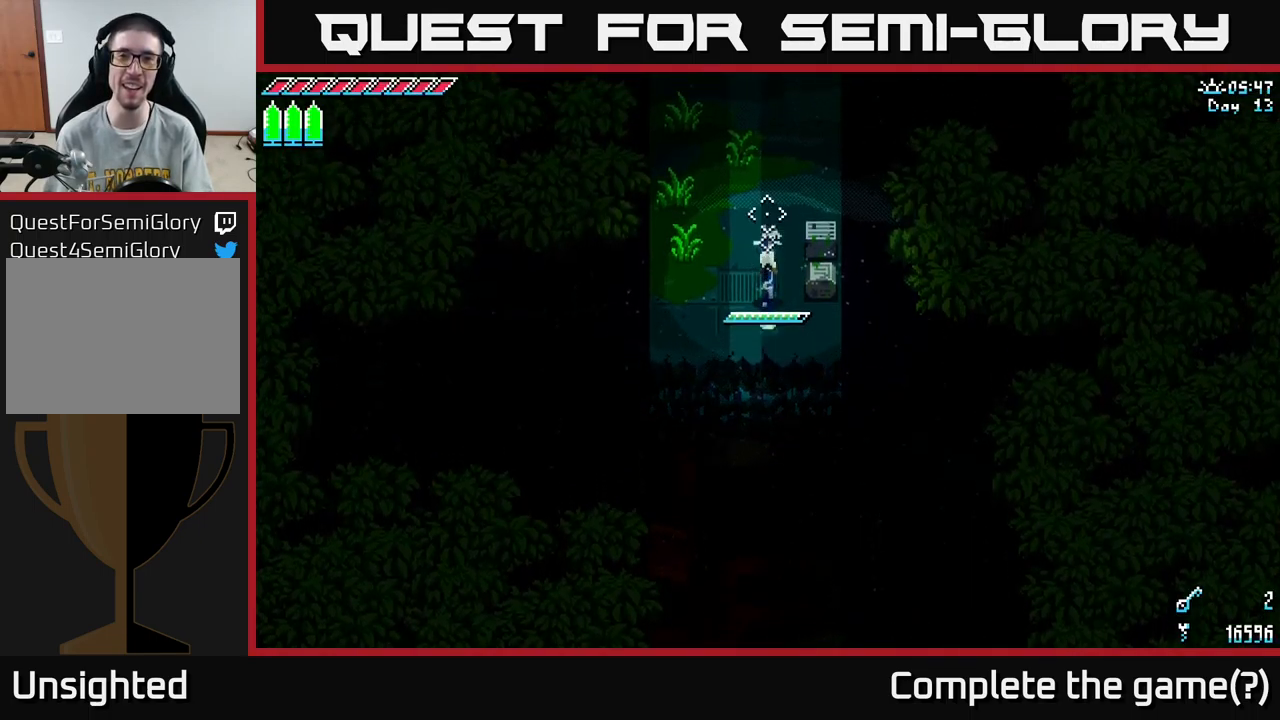
{"buttons": ["X"], "left_stick": "up", "right_stick": "center", "events": []}
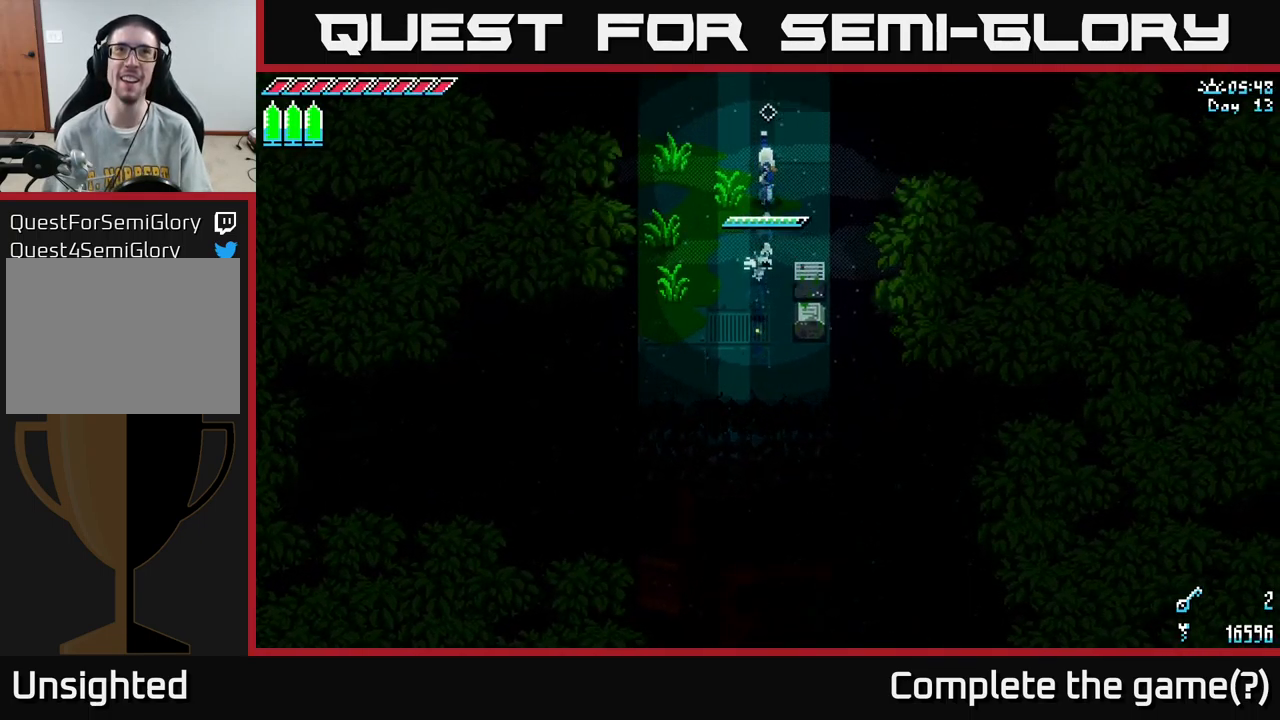
{"buttons": ["X"], "left_stick": "up", "right_stick": "center", "events": [[166, "A", "down"], [416, "A", "up"]]}
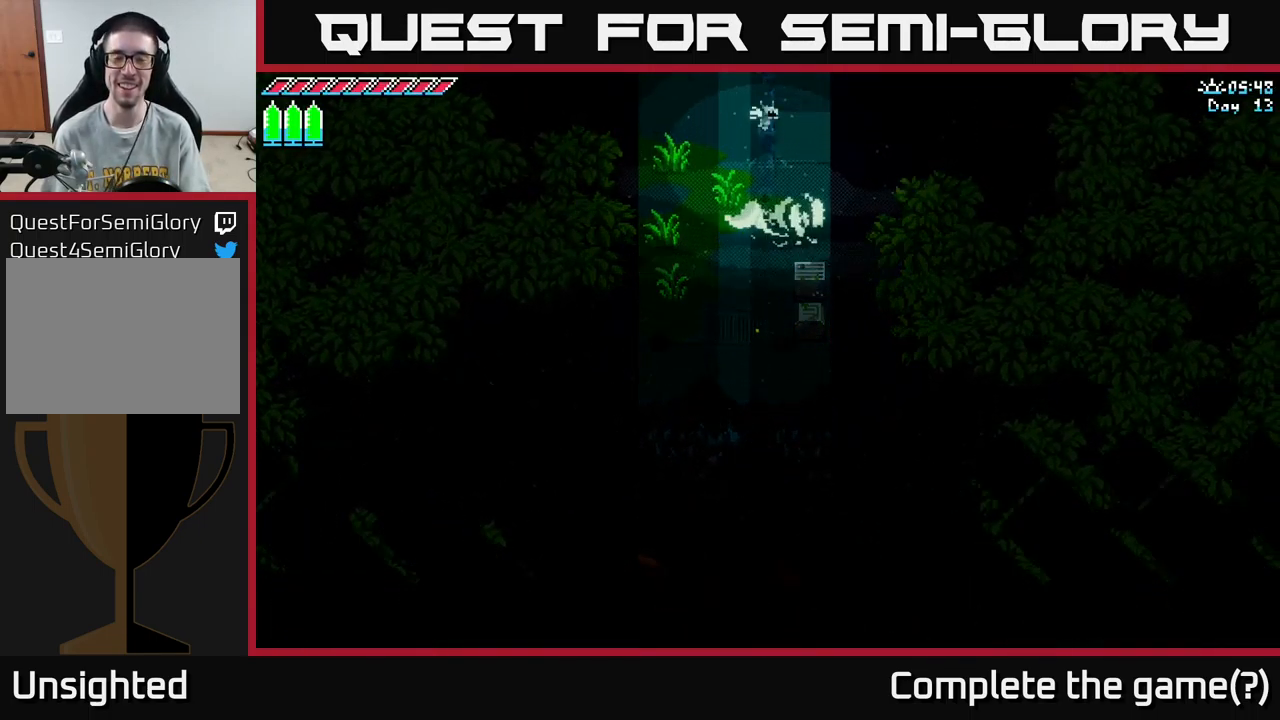
{"buttons": ["X"], "left_stick": "center", "right_stick": "center", "events": [[500, "left_stick", "center"]]}
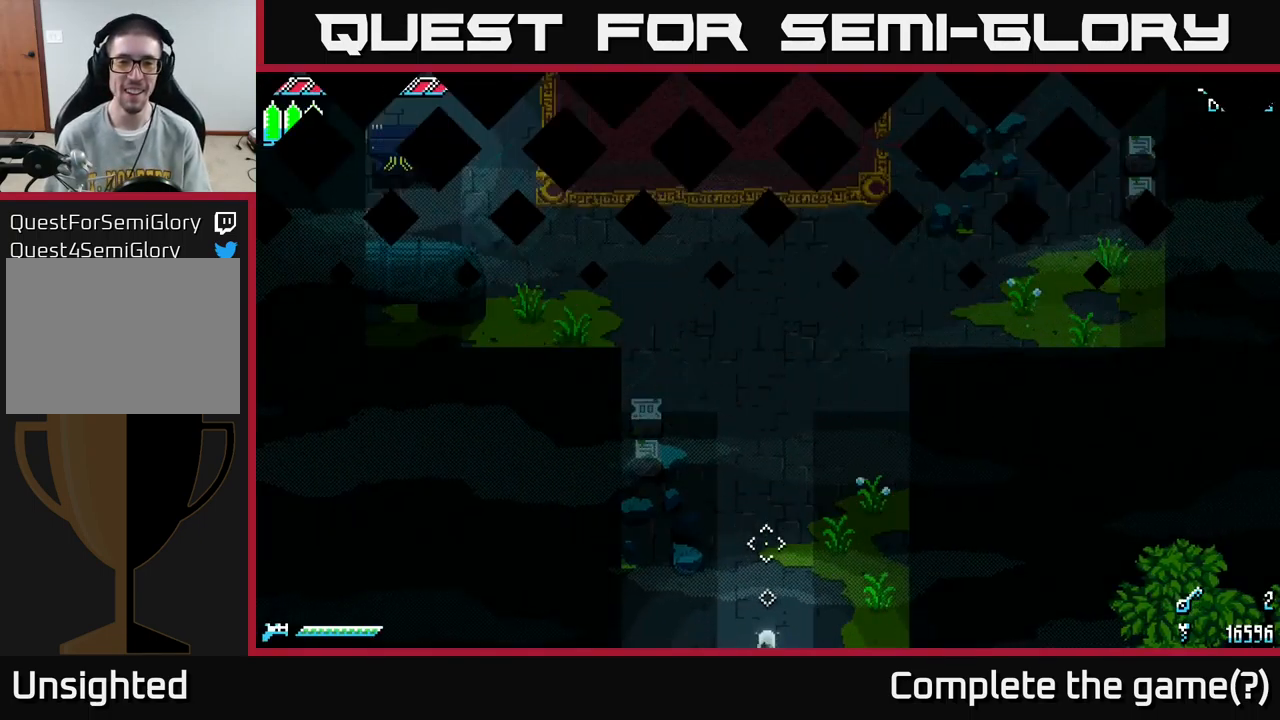
{"buttons": ["X"], "left_stick": "up", "right_stick": "center", "events": [[250, "left_stick", "up"]]}
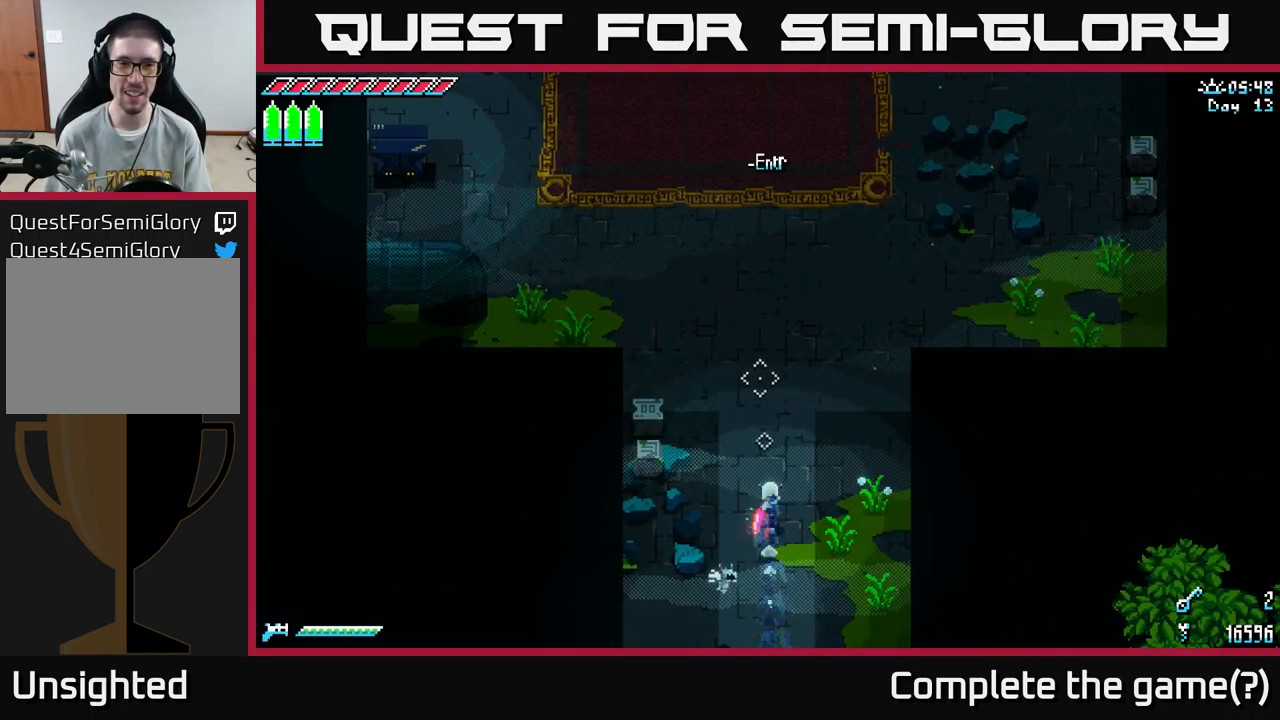
{"buttons": ["X"], "left_stick": "up", "right_stick": "center", "events": [[183, "A", "down"], [383, "A", "up"]]}
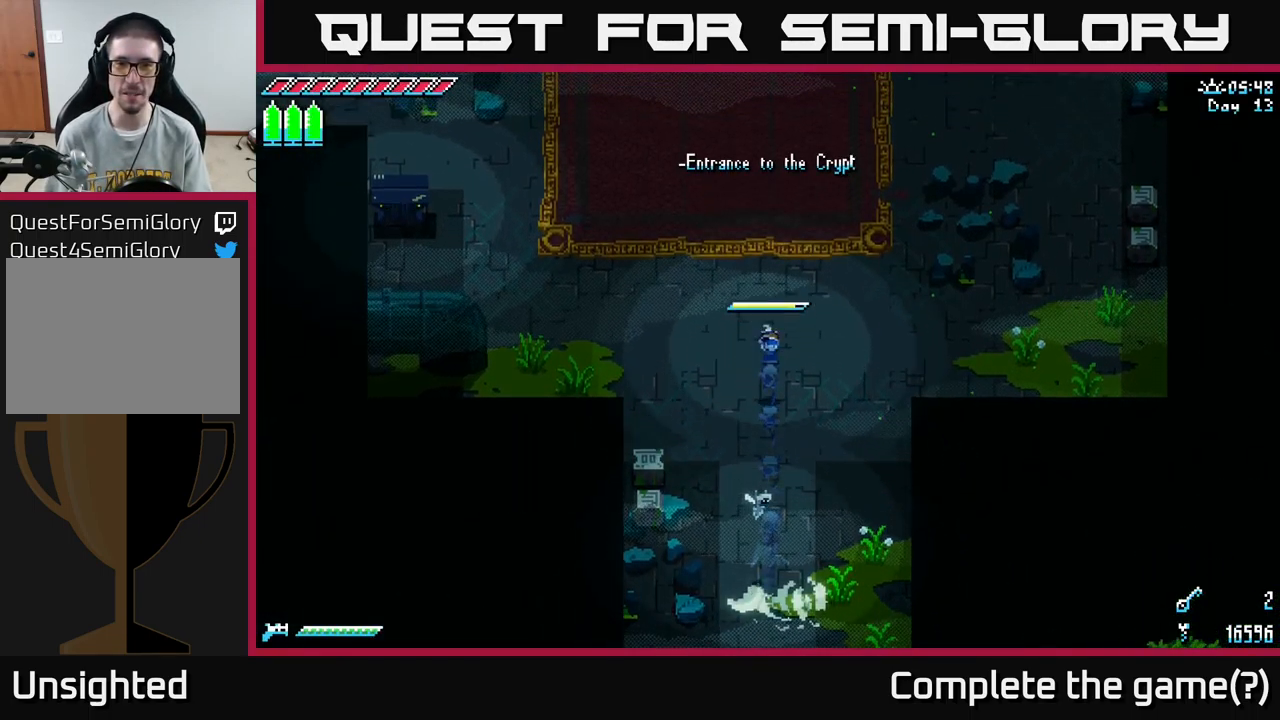
{"buttons": ["X"], "left_stick": "up", "right_stick": "center", "events": [[266, "A", "down"], [417, "A", "up"]]}
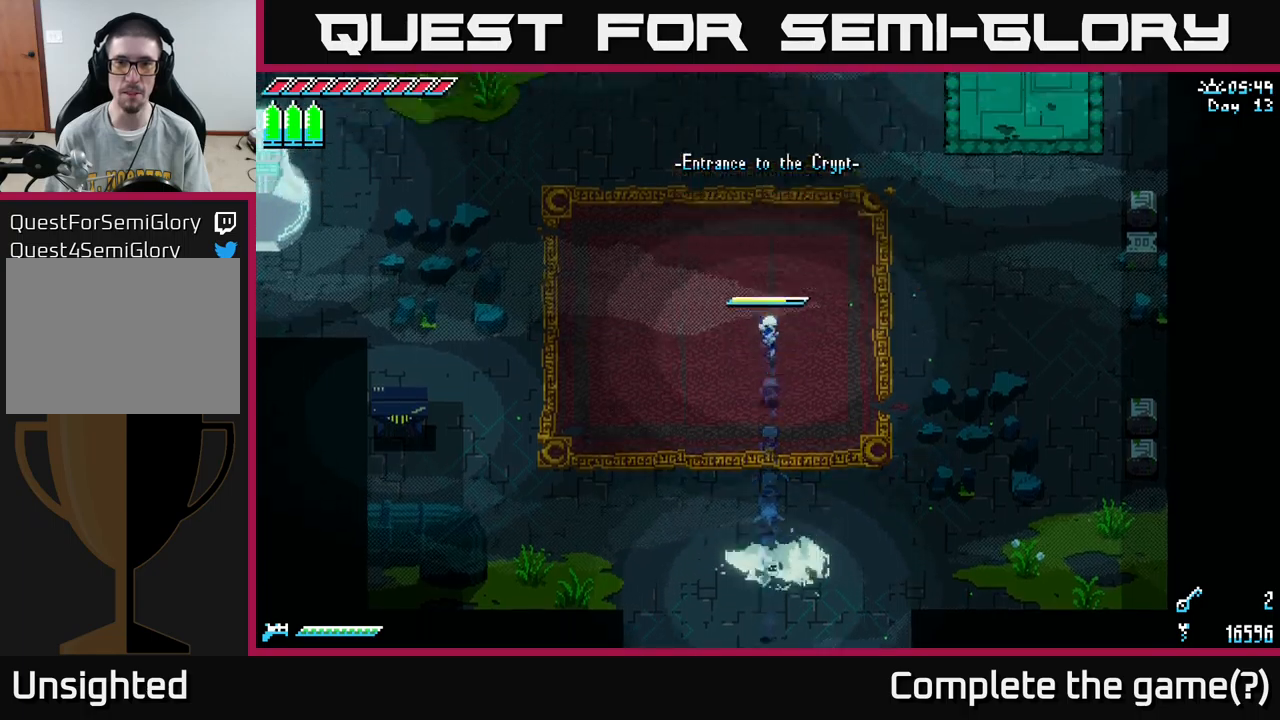
{"buttons": ["A", "X"], "left_stick": "up", "right_stick": "center", "events": [[433, "A", "down"]]}
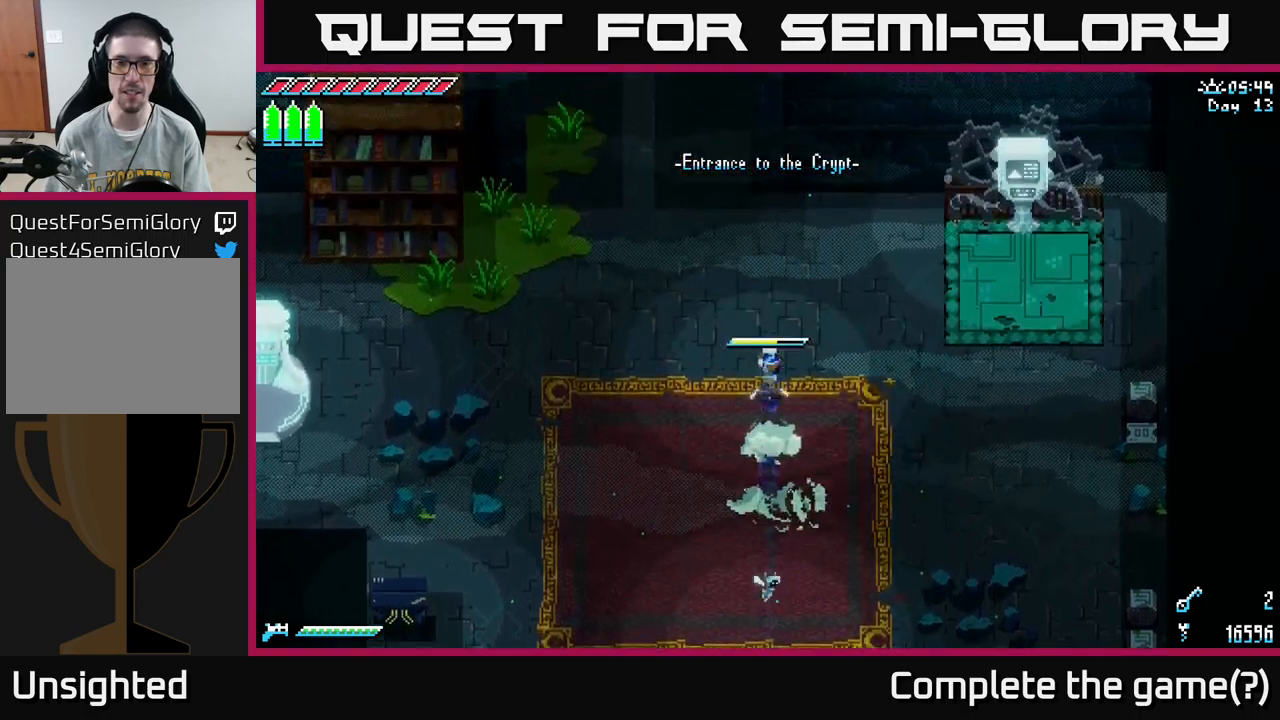
{"buttons": ["X"], "left_stick": "up", "right_stick": "center", "events": [[117, "A", "up"], [350, "left_stick", "up-left"], [483, "left_stick", "up"]]}
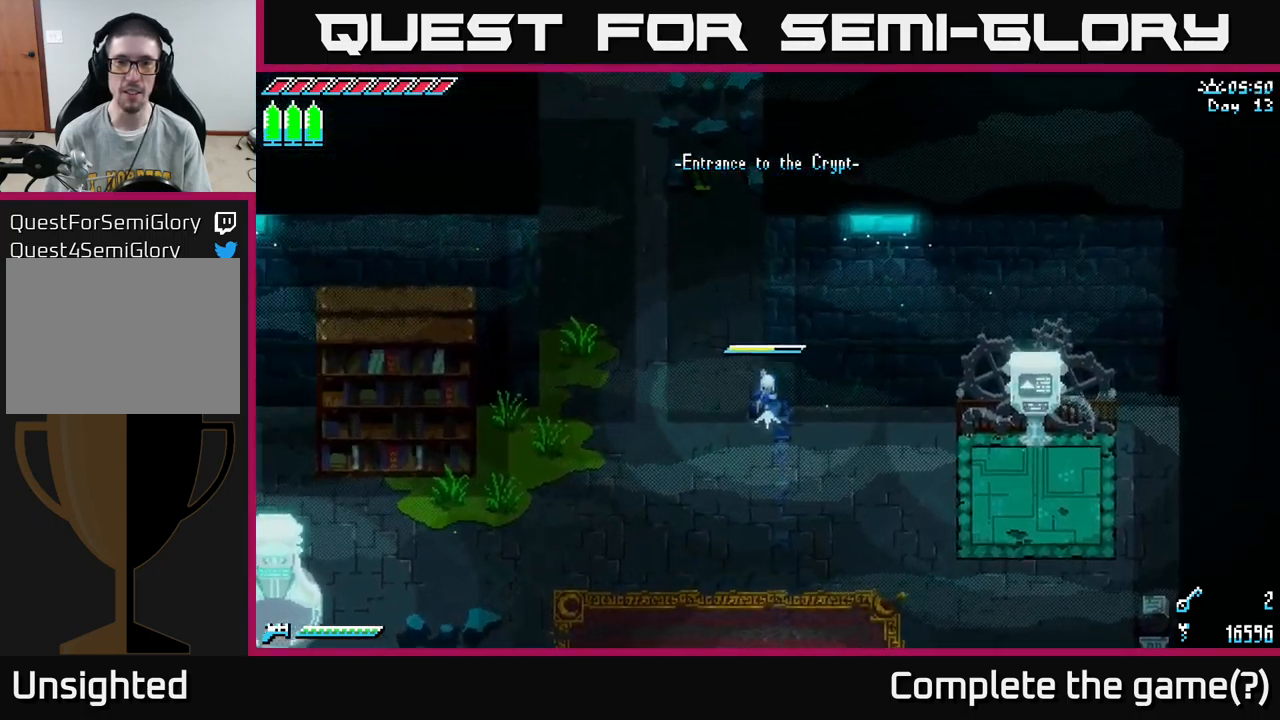
{"buttons": ["X"], "left_stick": "up-left", "right_stick": "center", "events": [[183, "left_stick", "up-left"]]}
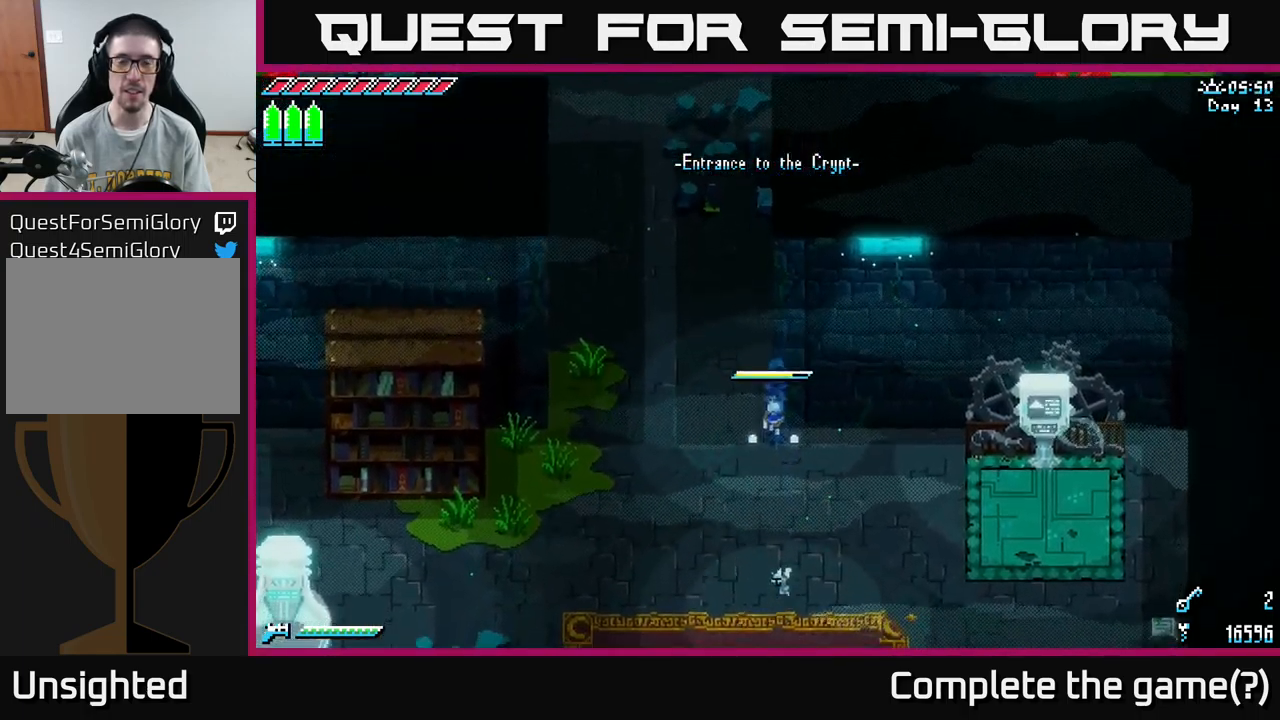
{"buttons": ["X"], "left_stick": "up", "right_stick": "center", "events": [[117, "left_stick", "left"], [400, "left_stick", "up-left"], [500, "left_stick", "up"]]}
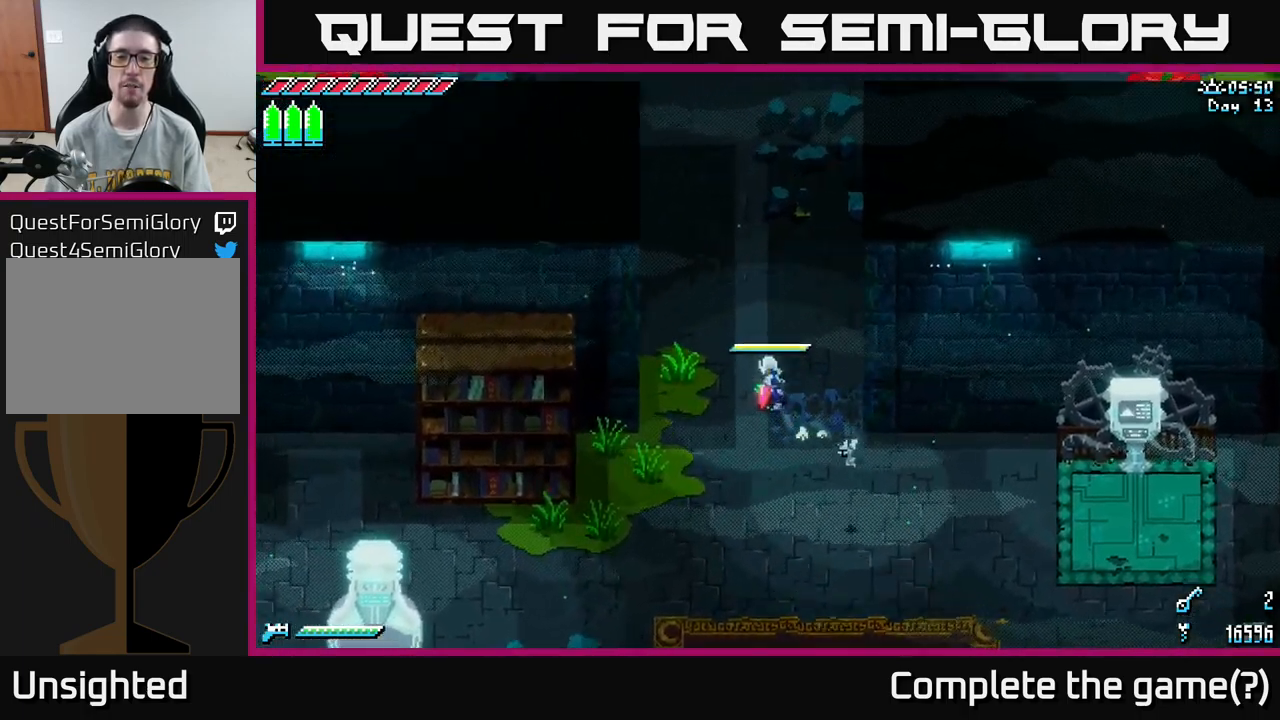
{"buttons": ["X"], "left_stick": "up", "right_stick": "center", "events": [[183, "A", "down"], [383, "A", "up"]]}
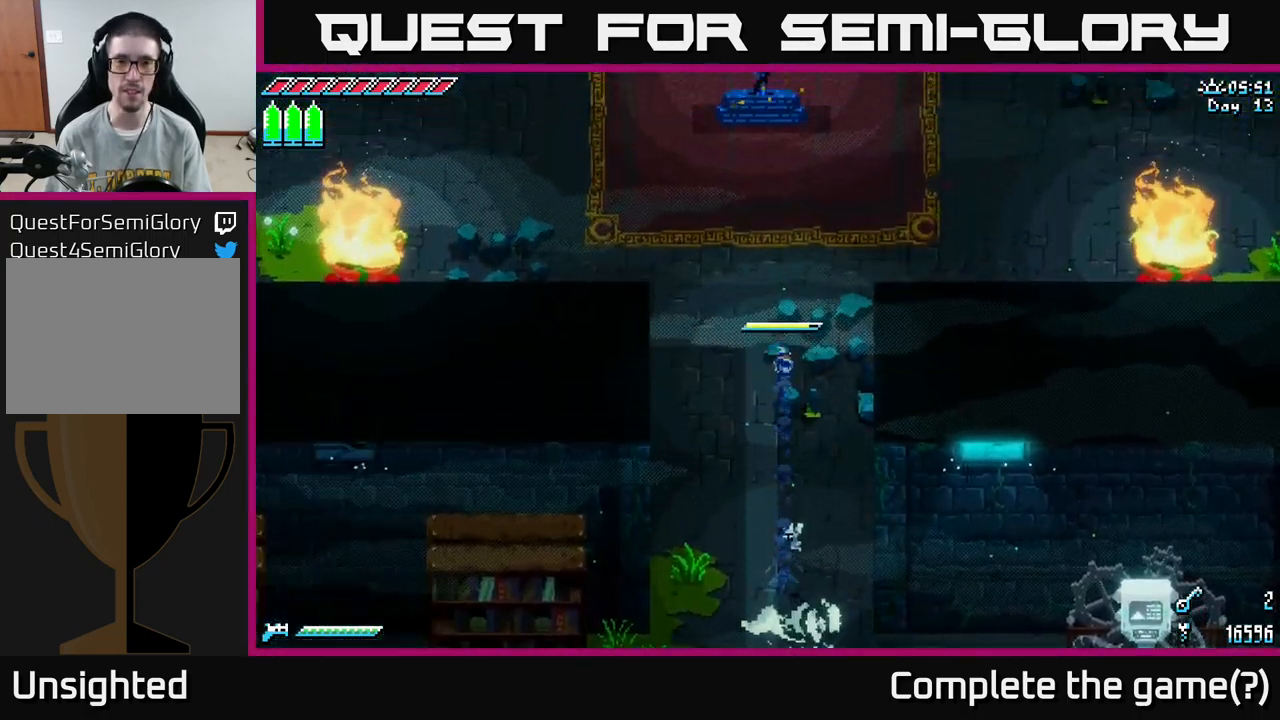
{"buttons": [], "left_stick": "up", "right_stick": "center", "events": [[467, "X", "up"]]}
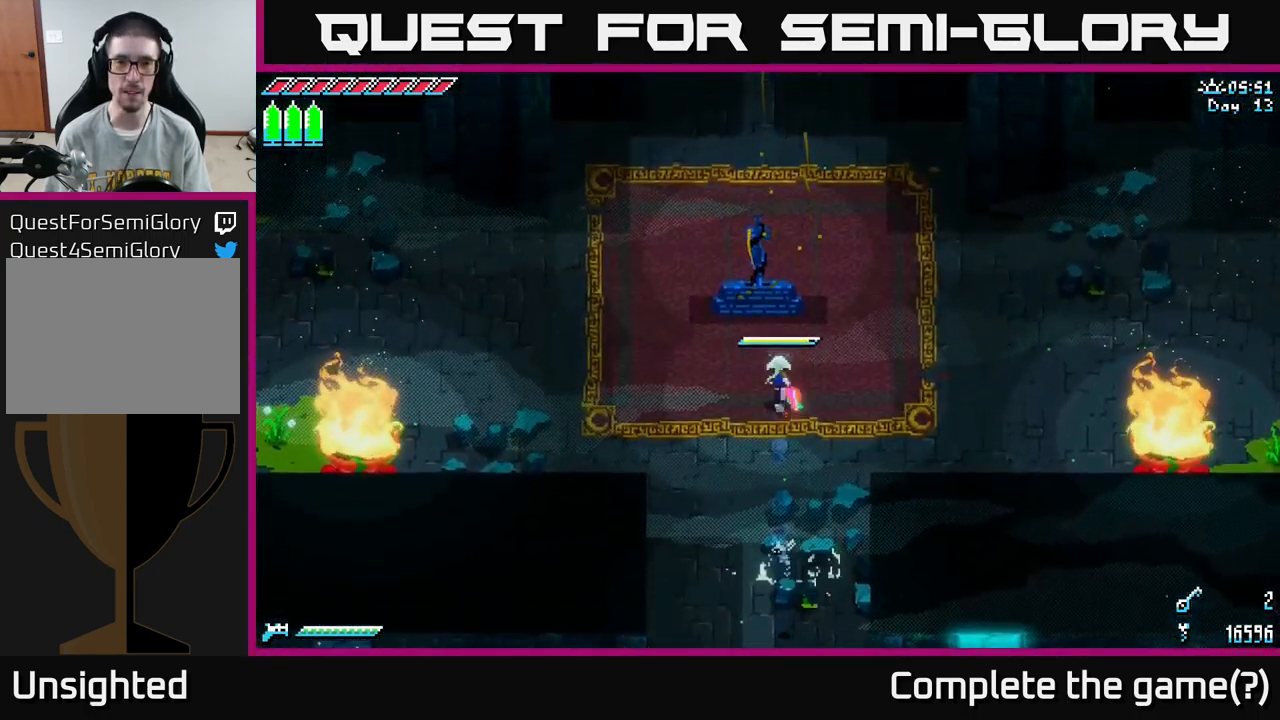
{"buttons": [], "left_stick": "up", "right_stick": "center", "events": [[150, "left_stick", "right"], [333, "left_stick", "up-right"], [500, "left_stick", "up"]]}
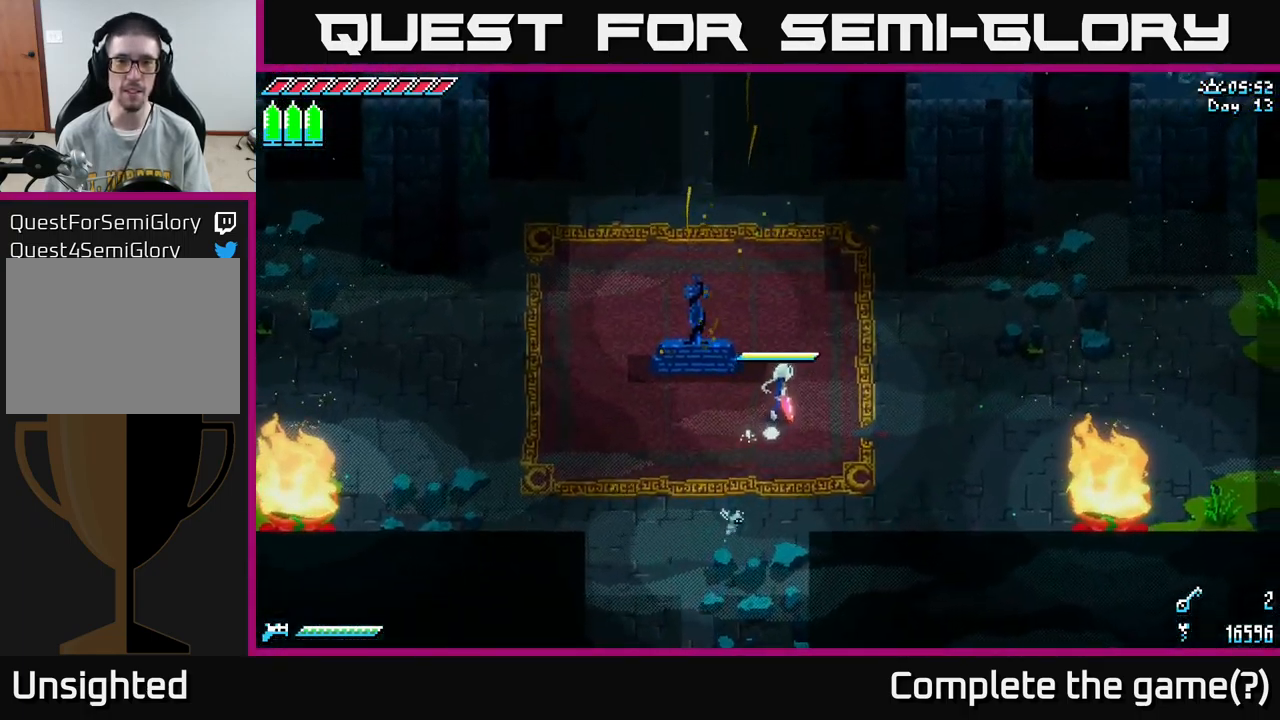
{"buttons": ["X"], "left_stick": "down-left", "right_stick": "center", "events": [[283, "X", "down"], [300, "left_stick", "up-left"], [400, "left_stick", "left"], [500, "left_stick", "down-left"]]}
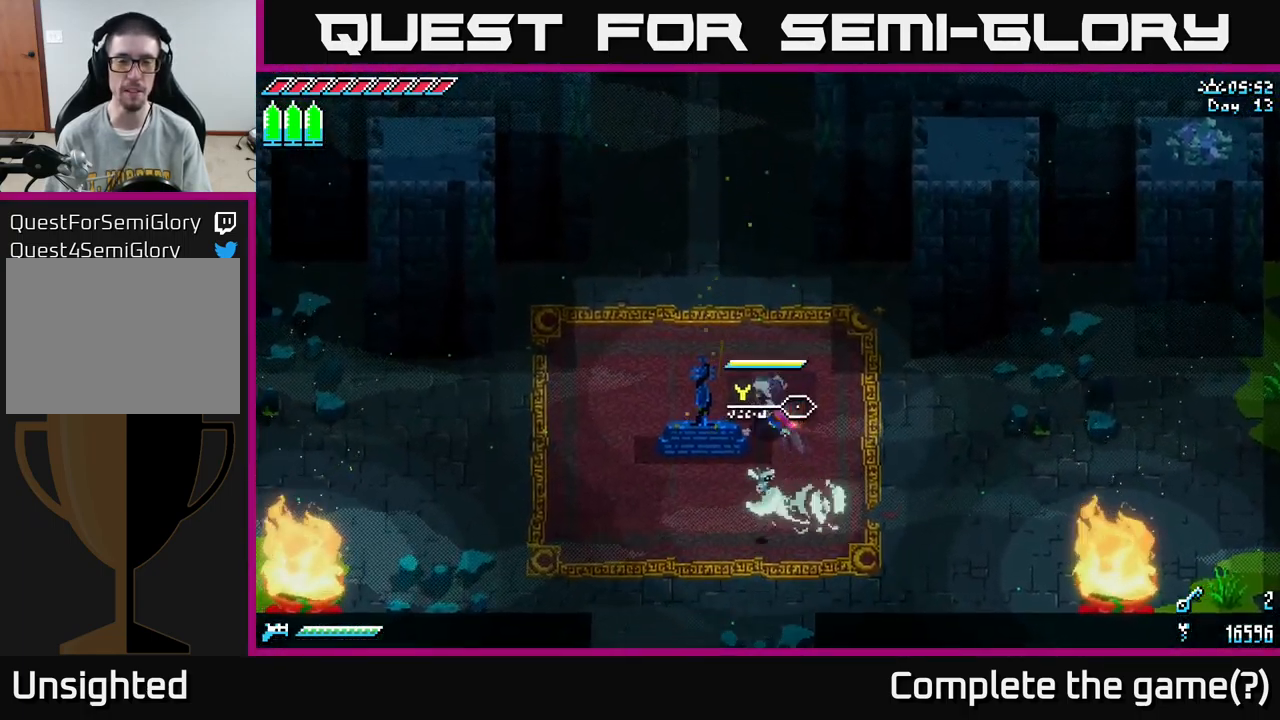
{"buttons": ["X"], "left_stick": "up-left", "right_stick": "center", "events": [[133, "left_stick", "up"], [417, "left_stick", "up-left"]]}
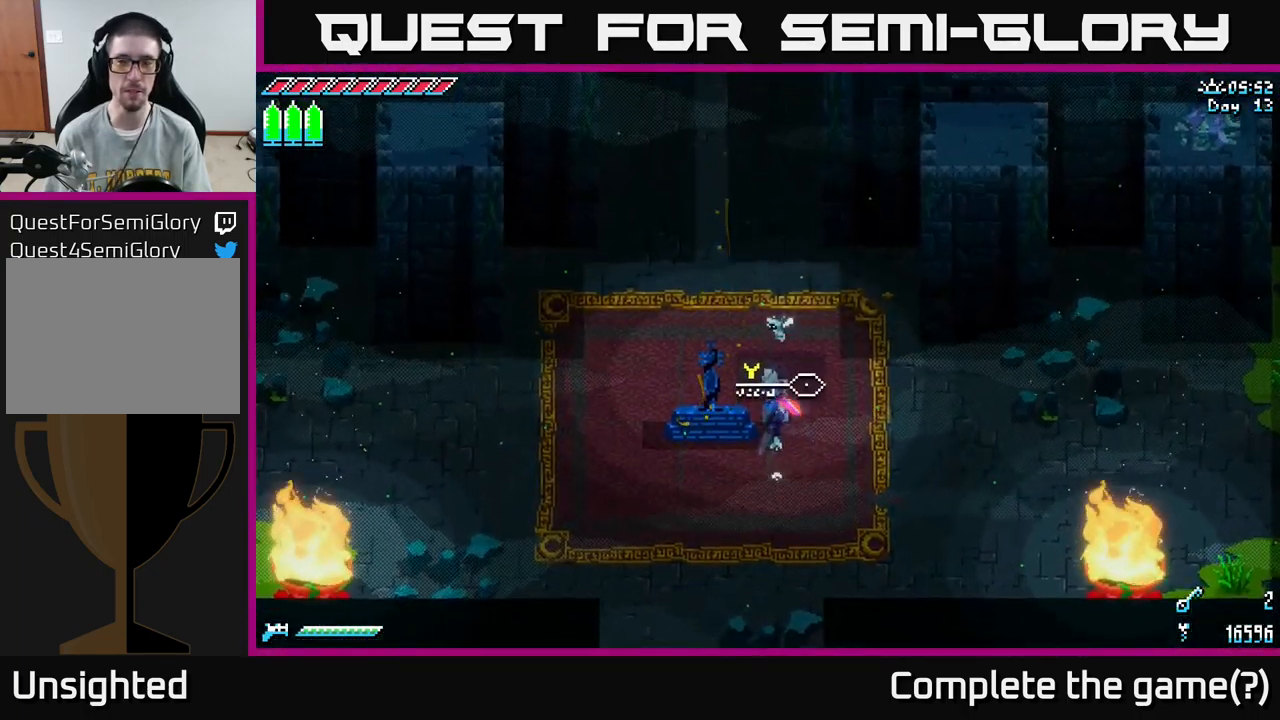
{"buttons": [], "left_stick": "left", "right_stick": "center", "events": [[100, "left_stick", "up"], [133, "X", "up"], [200, "left_stick", "up-right"], [367, "left_stick", "up-left"], [450, "left_stick", "left"]]}
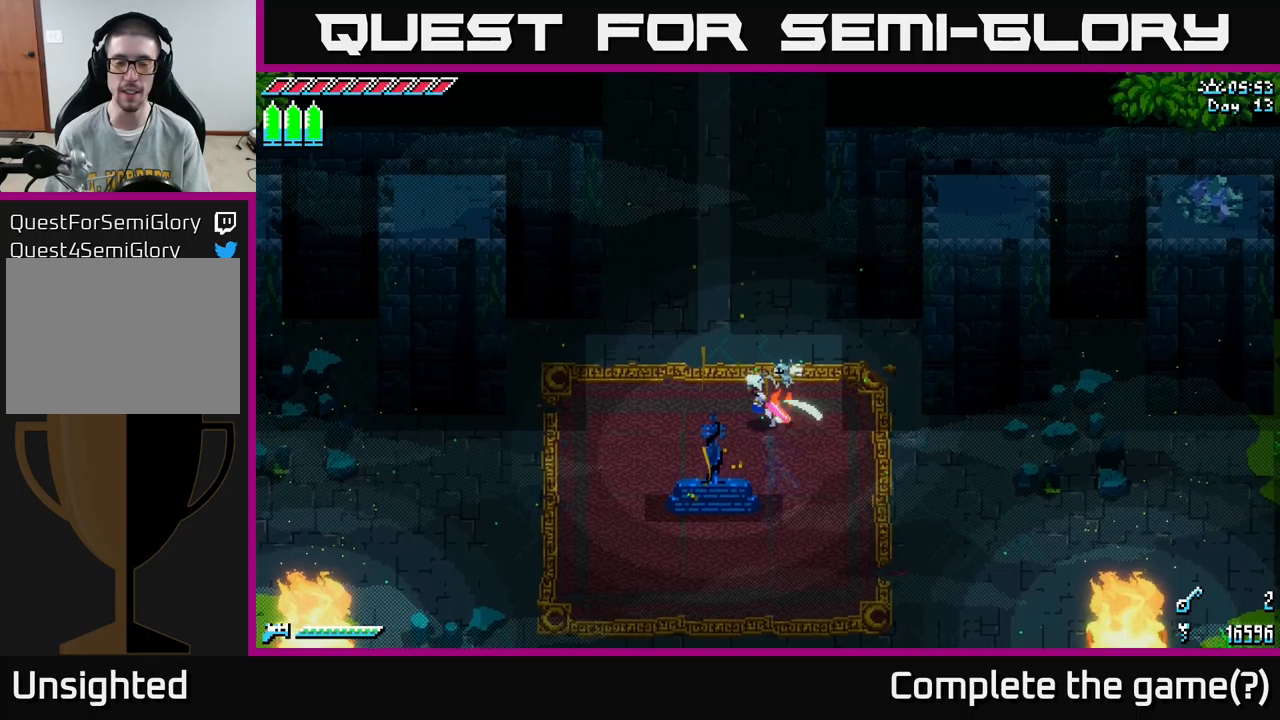
{"buttons": [], "left_stick": "down-right", "right_stick": "center", "events": [[33, "X", "down"], [100, "left_stick", "center"], [233, "left_stick", "down-left"], [400, "left_stick", "down-right"], [433, "X", "up"]]}
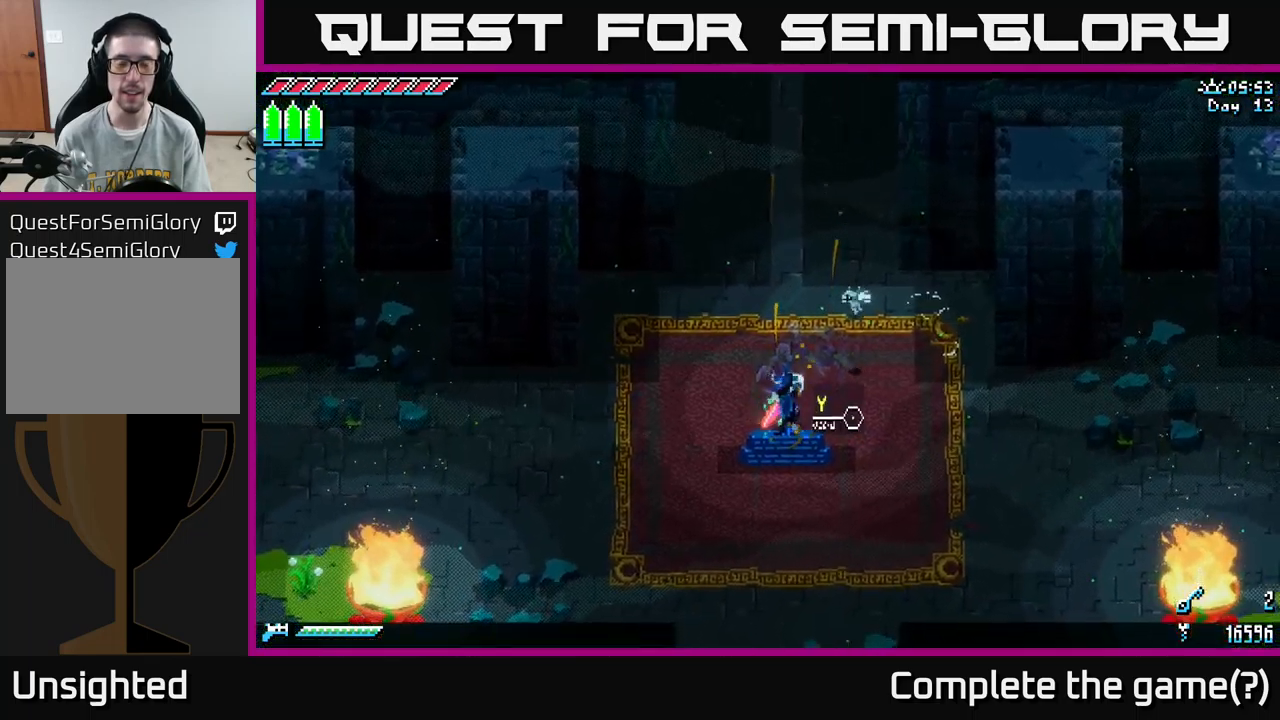
{"buttons": ["X"], "left_stick": "up-left", "right_stick": "center", "events": [[66, "left_stick", "center"], [350, "left_stick", "up-left"], [450, "X", "down"]]}
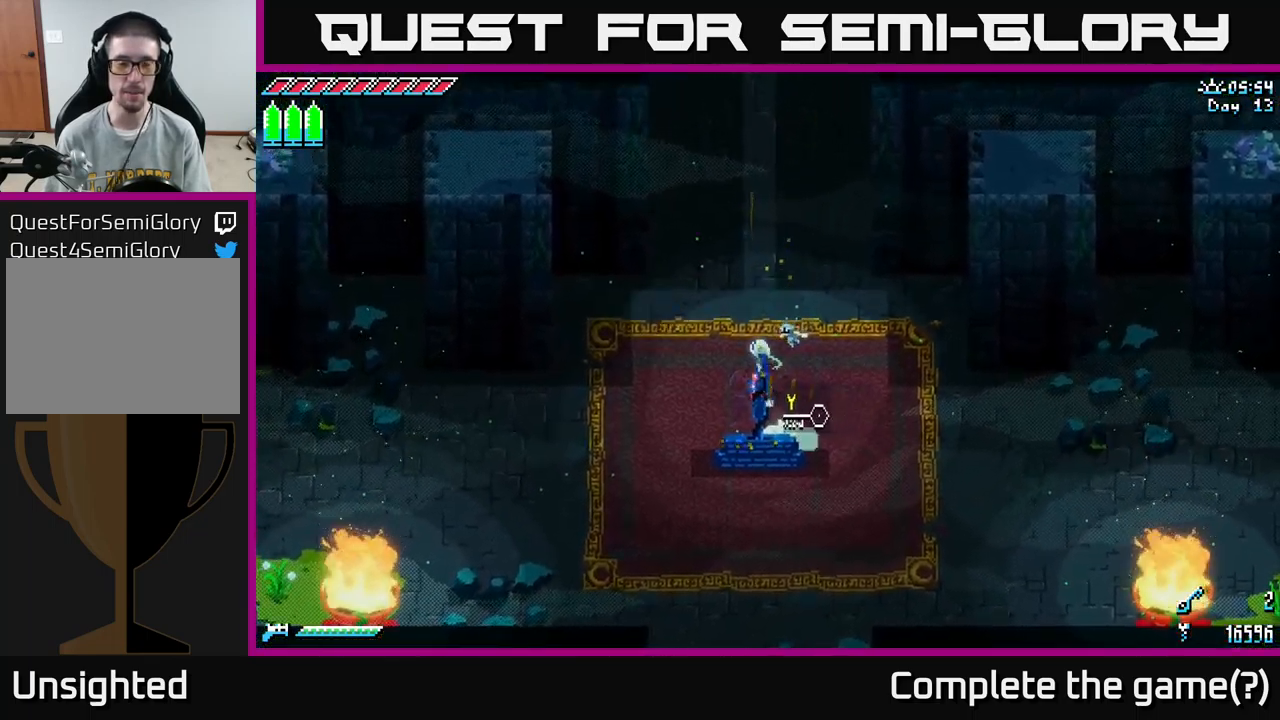
{"buttons": ["X"], "left_stick": "up", "right_stick": "center", "events": [[16, "left_stick", "up"], [250, "left_stick", "up-left"], [416, "left_stick", "up"]]}
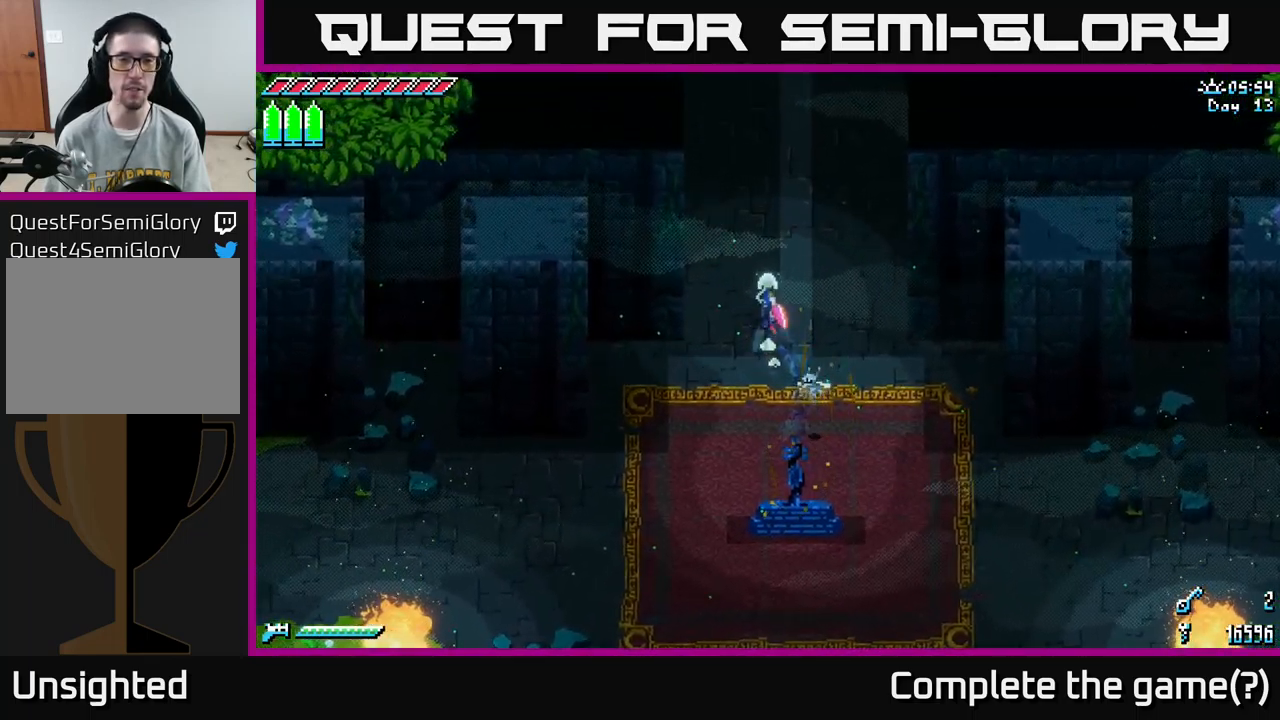
{"buttons": ["X"], "left_stick": "up-right", "right_stick": "center", "events": [[366, "left_stick", "up-right"]]}
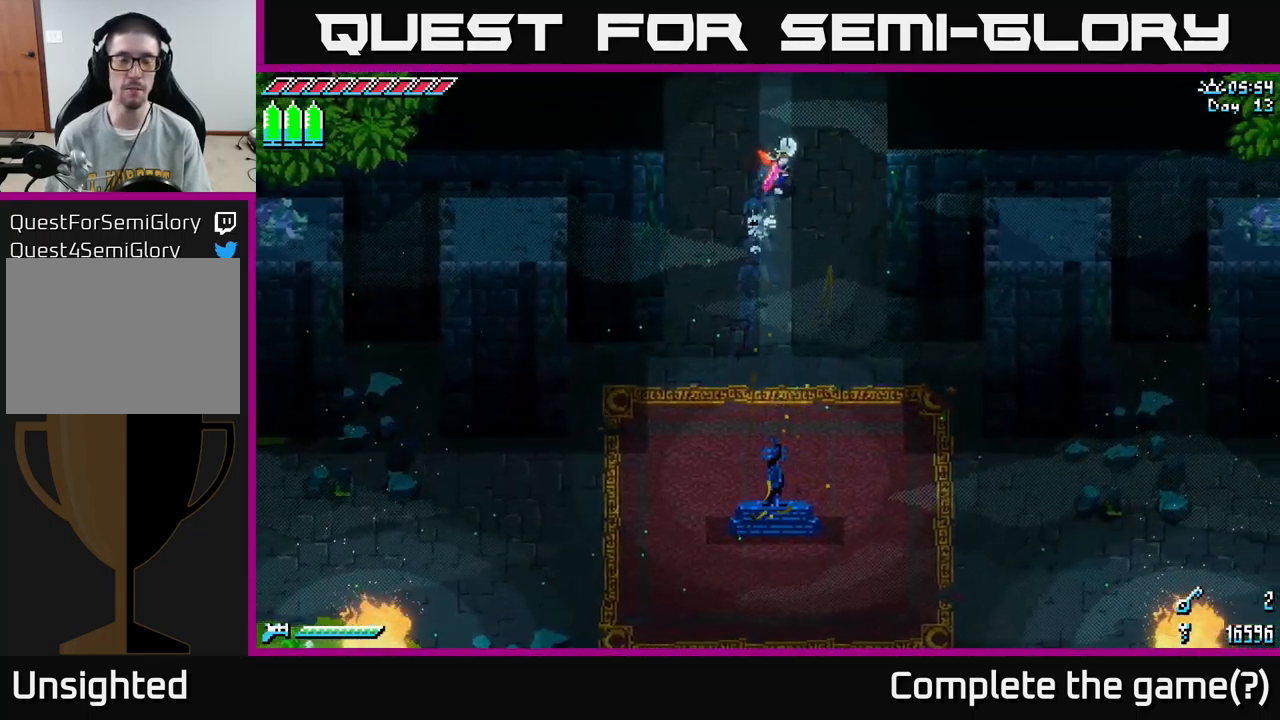
{"buttons": ["X"], "left_stick": "up", "right_stick": "center", "events": [[33, "left_stick", "up"]]}
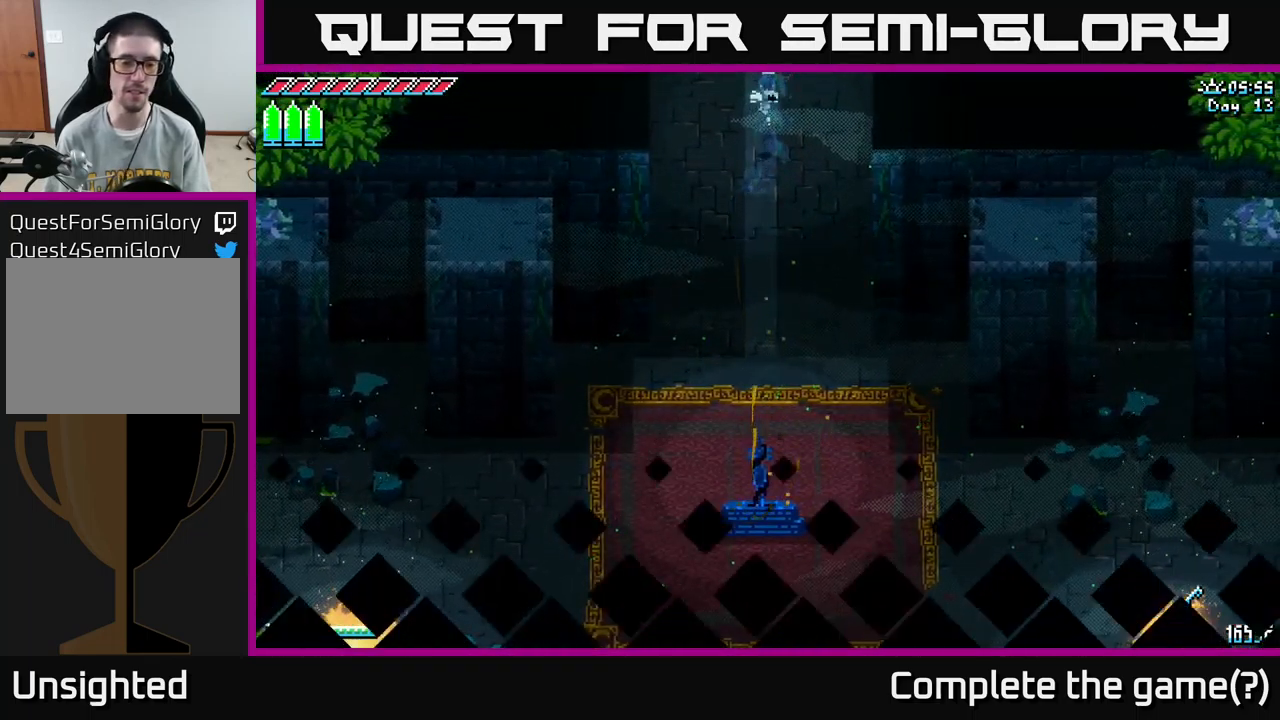
{"buttons": ["X"], "left_stick": "center", "right_stick": "center", "events": [[383, "left_stick", "center"]]}
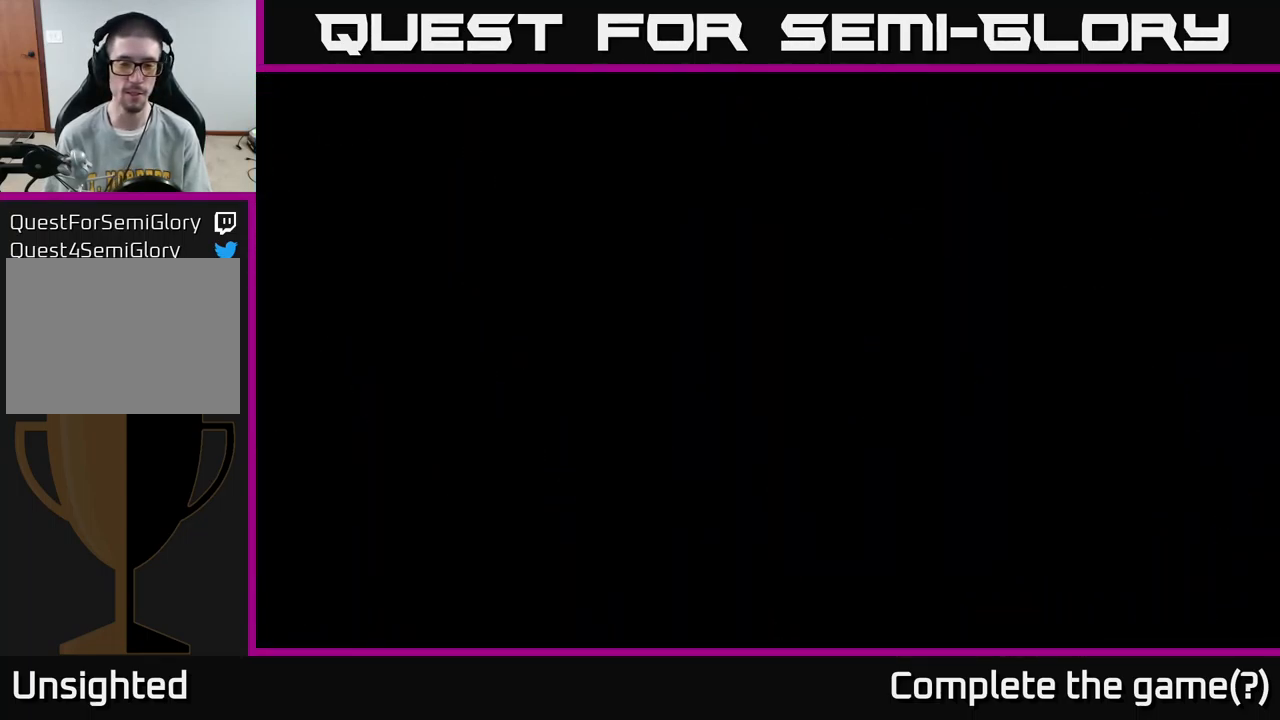
{"buttons": [], "left_stick": "up", "right_stick": "center", "events": [[200, "X", "up"], [233, "left_stick", "up"]]}
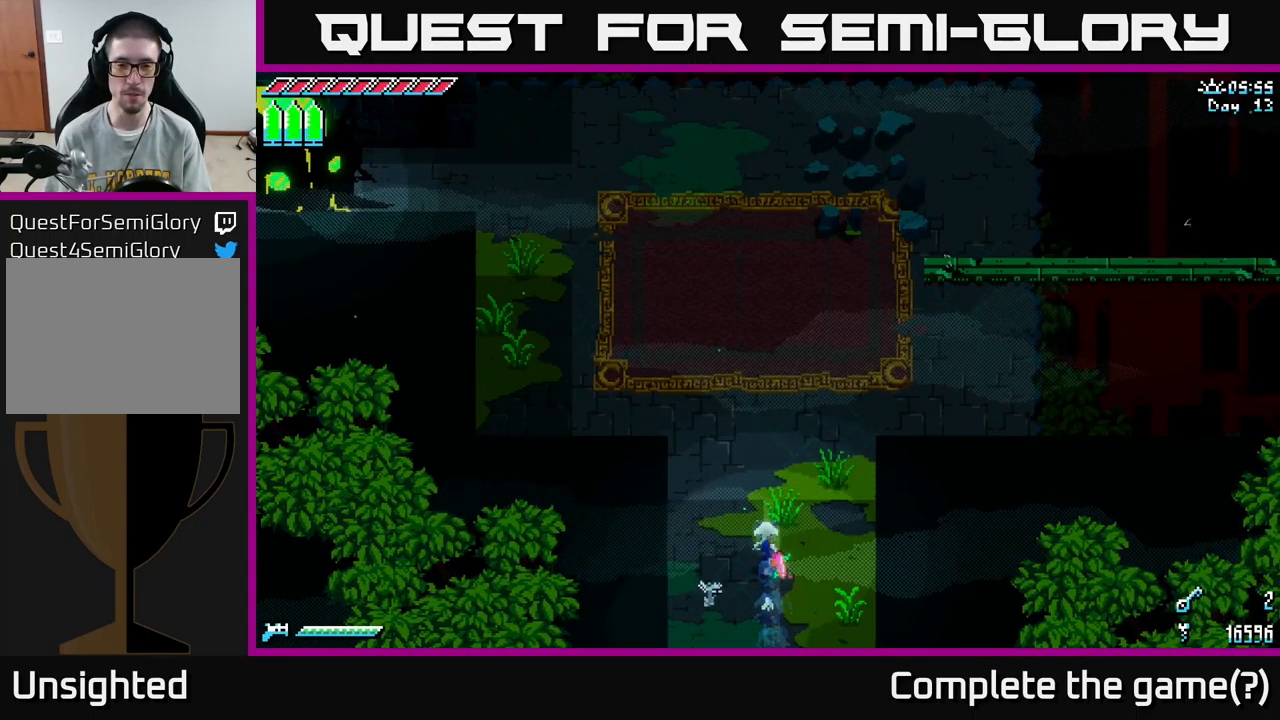
{"buttons": ["X"], "left_stick": "up", "right_stick": "center", "events": [[66, "X", "down"]]}
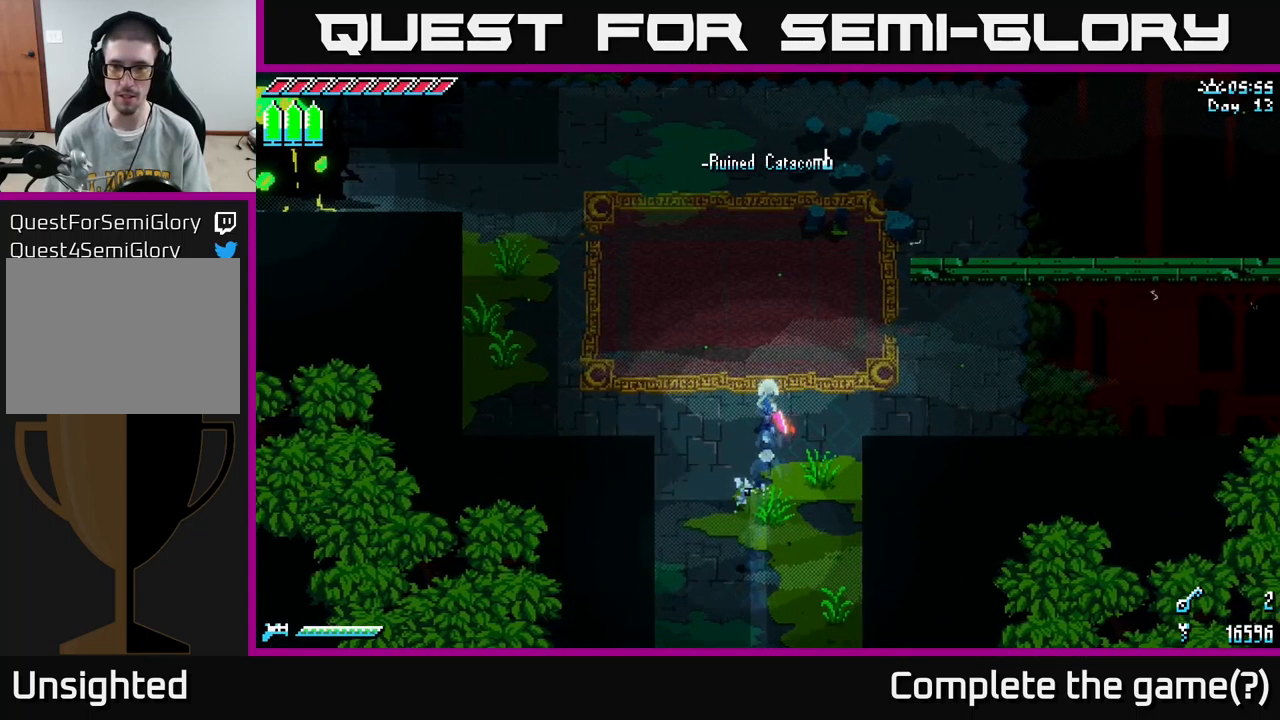
{"buttons": ["X"], "left_stick": "up-left", "right_stick": "center", "events": [[33, "left_stick", "up-right"], [216, "left_stick", "up"], [483, "left_stick", "up-left"]]}
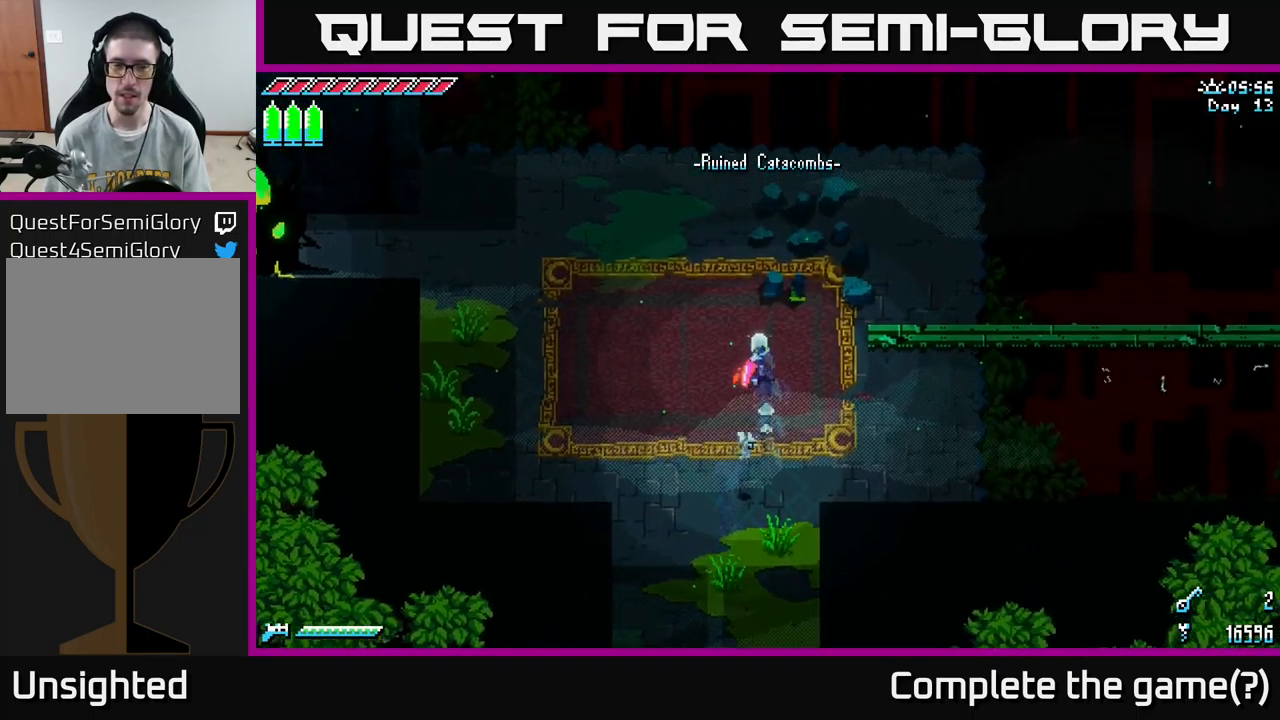
{"buttons": ["X"], "left_stick": "up-left", "right_stick": "center", "events": []}
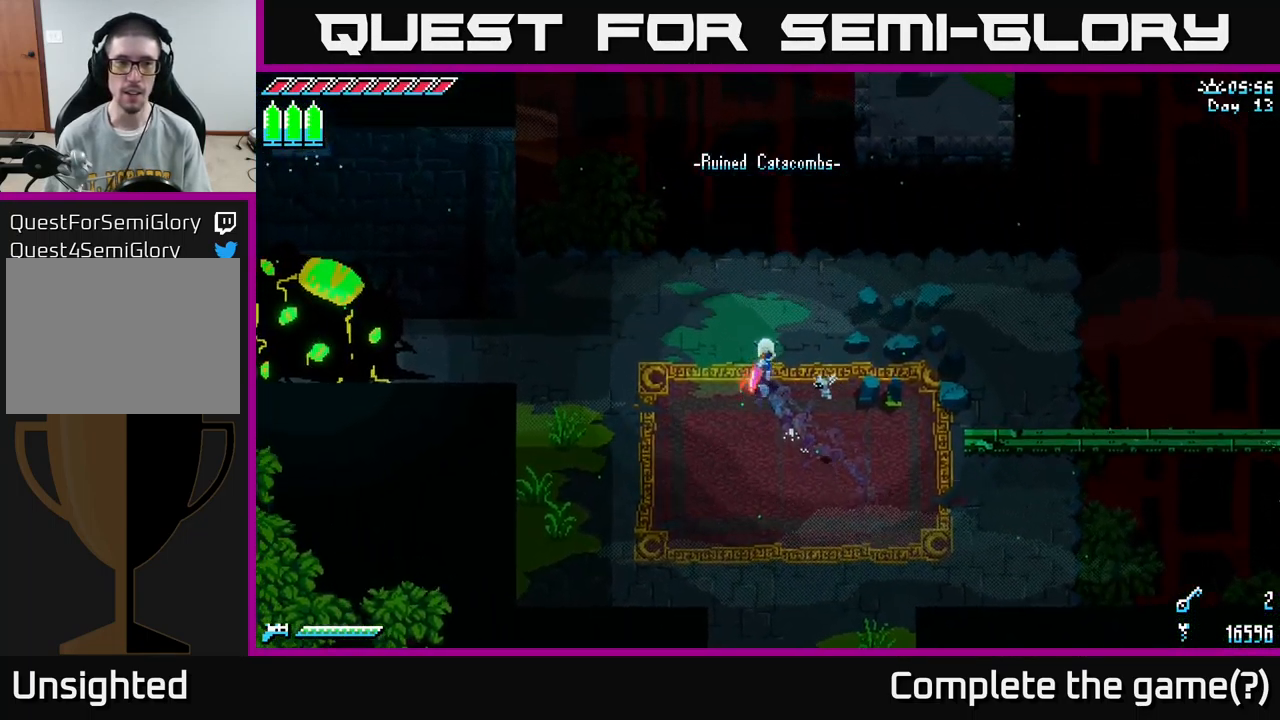
{"buttons": ["X"], "left_stick": "left", "right_stick": "center", "events": [[49, "left_stick", "center"], [349, "left_stick", "left"], [432, "X", "up"], [516, "X", "down"]]}